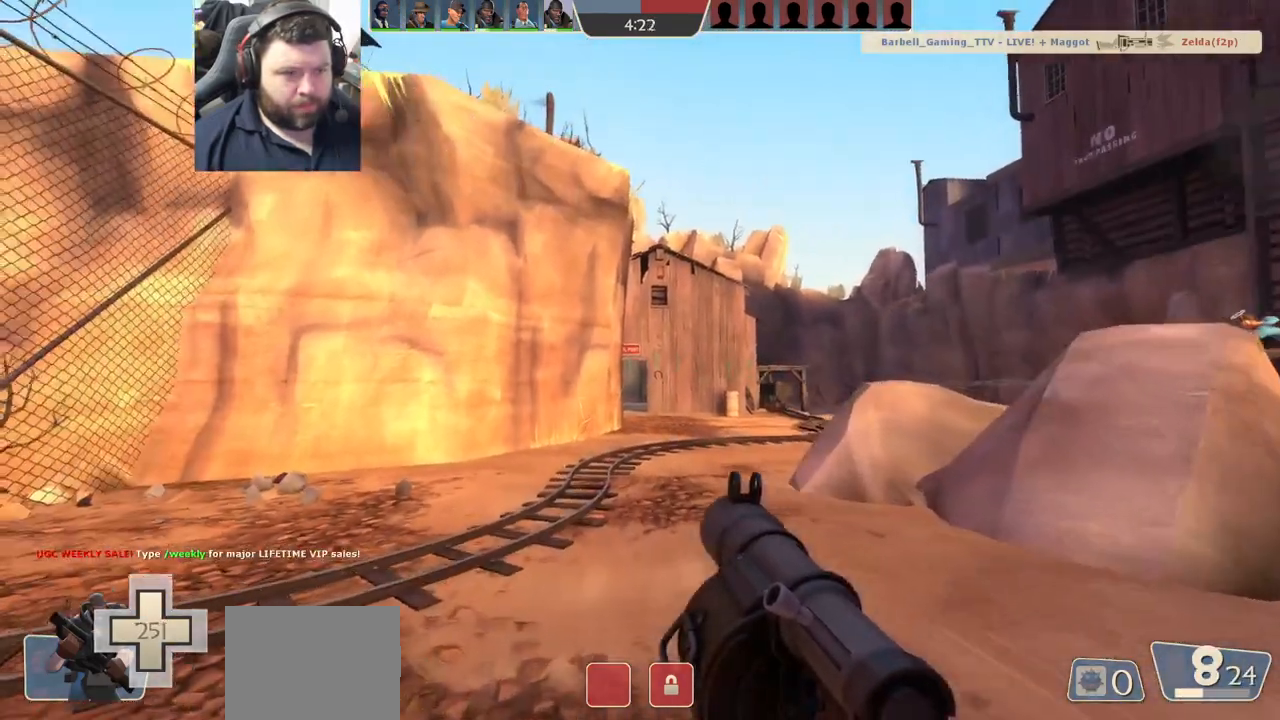
Gameplay with a controller (PlayStation layout); each line is a JSON object with the inputs held at the frame after it. "events" lists button and stick changes between this image and that frame as [ms after this image, input, new state], when the widget could be followed in between.
{"buttons": ["R1", "R2"], "left_stick": "up", "right_stick": "center", "events": [[367, "R1", "down"]]}
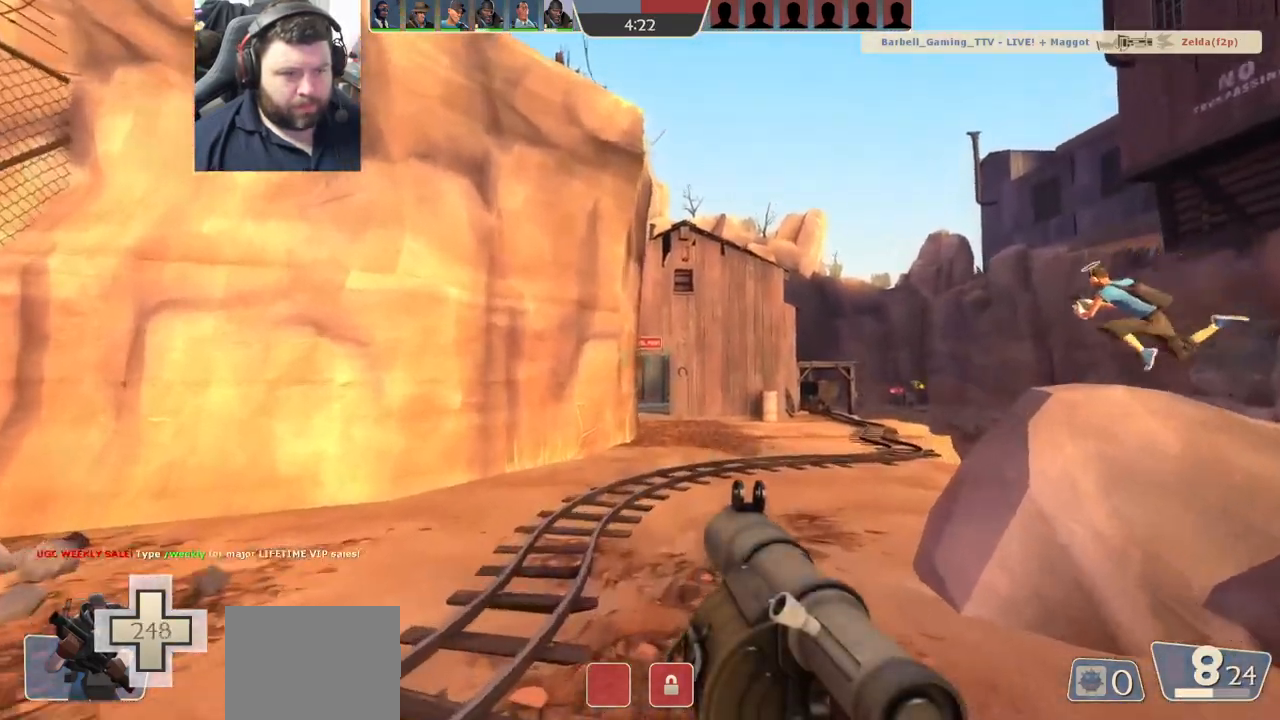
{"buttons": ["R2"], "left_stick": "up-left", "right_stick": "center"}
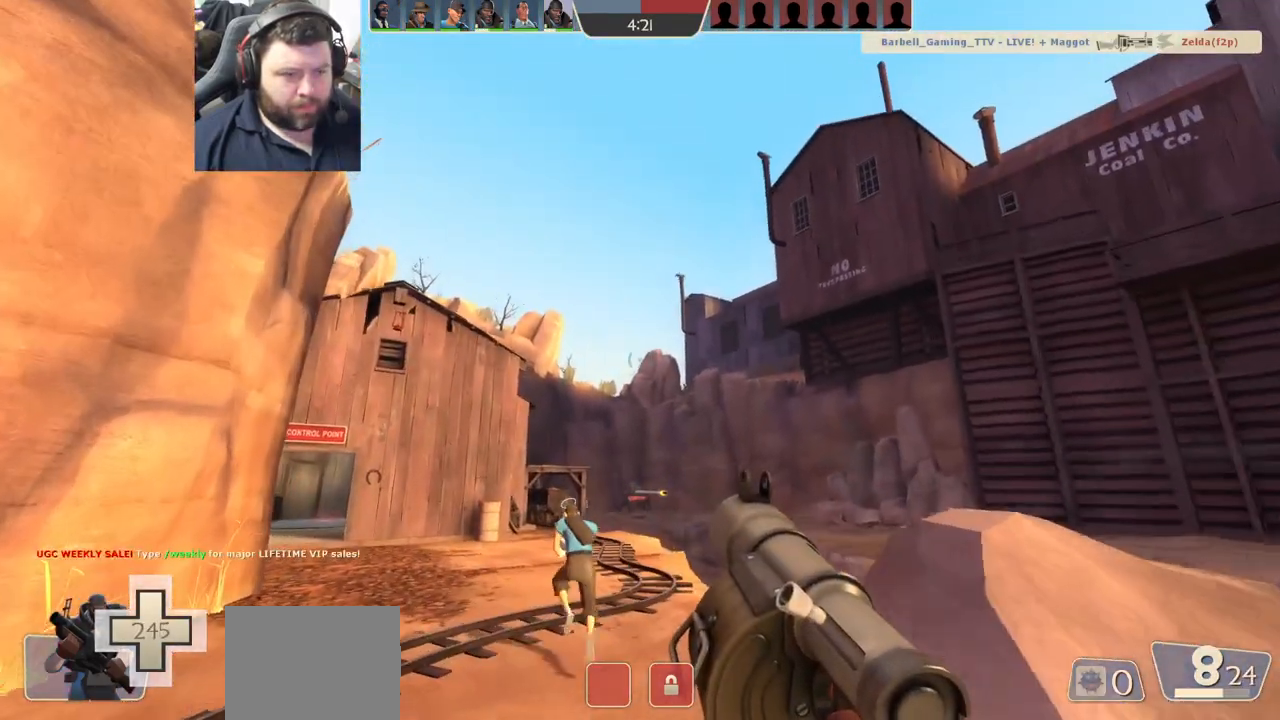
{"buttons": [], "left_stick": "up-left", "right_stick": "center", "events": [[33, "R1", "down"], [150, "R1", "up"], [150, "R2", "up"]]}
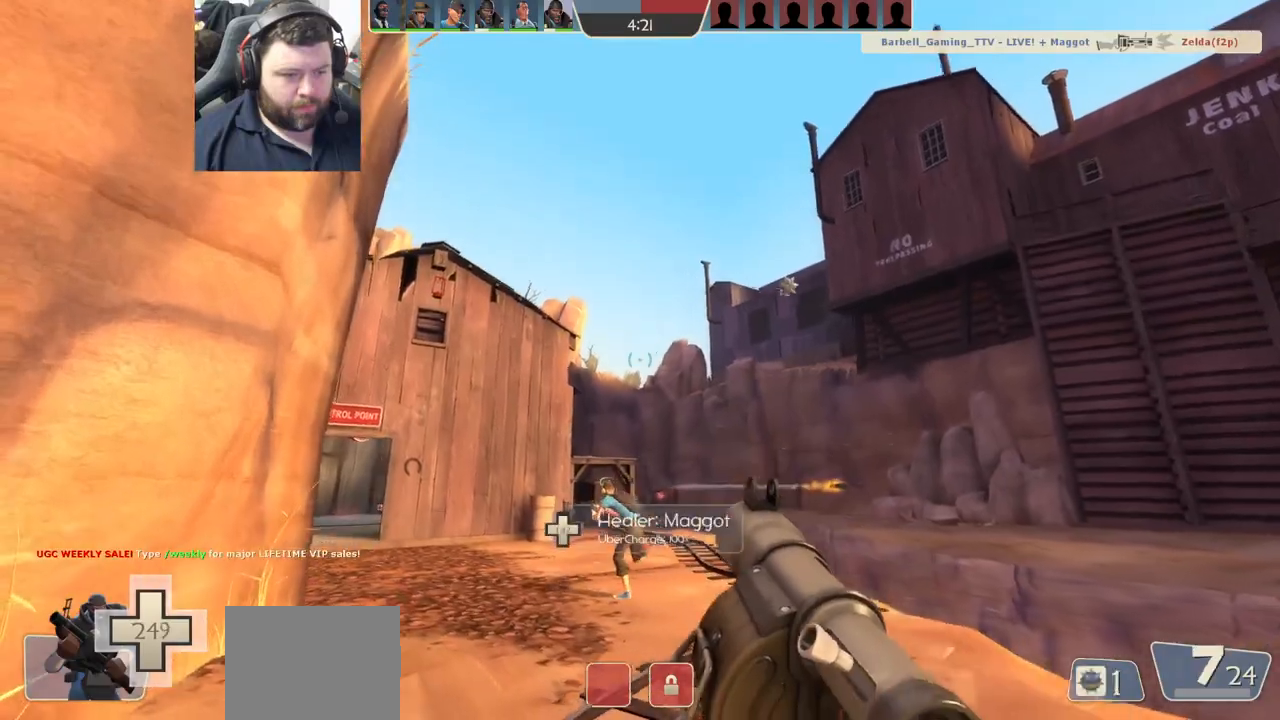
{"buttons": [], "left_stick": "up-left", "right_stick": "center", "events": [[17, "L1", "down"], [67, "L1", "up"], [100, "R1", "down"], [133, "R1", "up"], [217, "R1", "down"], [267, "R1", "up"], [283, "L1", "down"], [367, "L1", "up"]]}
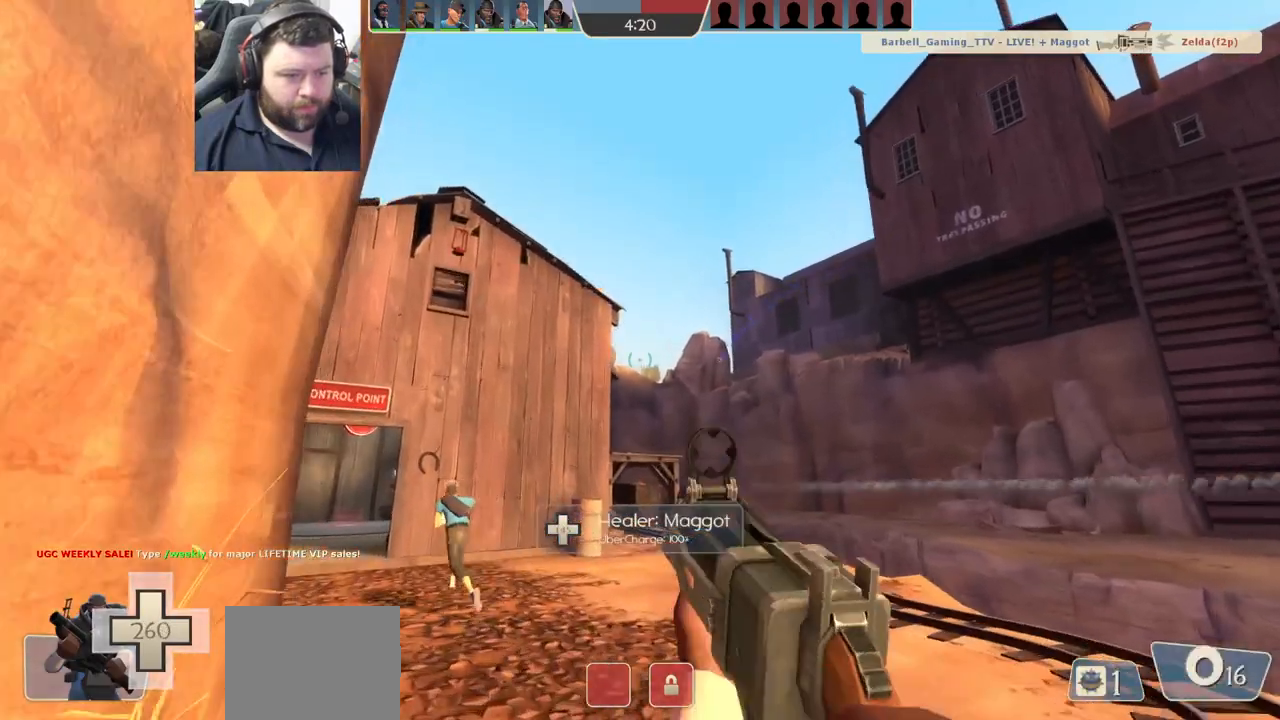
{"buttons": [], "left_stick": "up", "right_stick": "up-left", "events": [[33, "SQUARE", "down"], [100, "SQUARE", "up"], [167, "SQUARE", "down"], [250, "SQUARE", "up"], [450, "right_stick", "up-left"], [500, "left_stick", "up"]]}
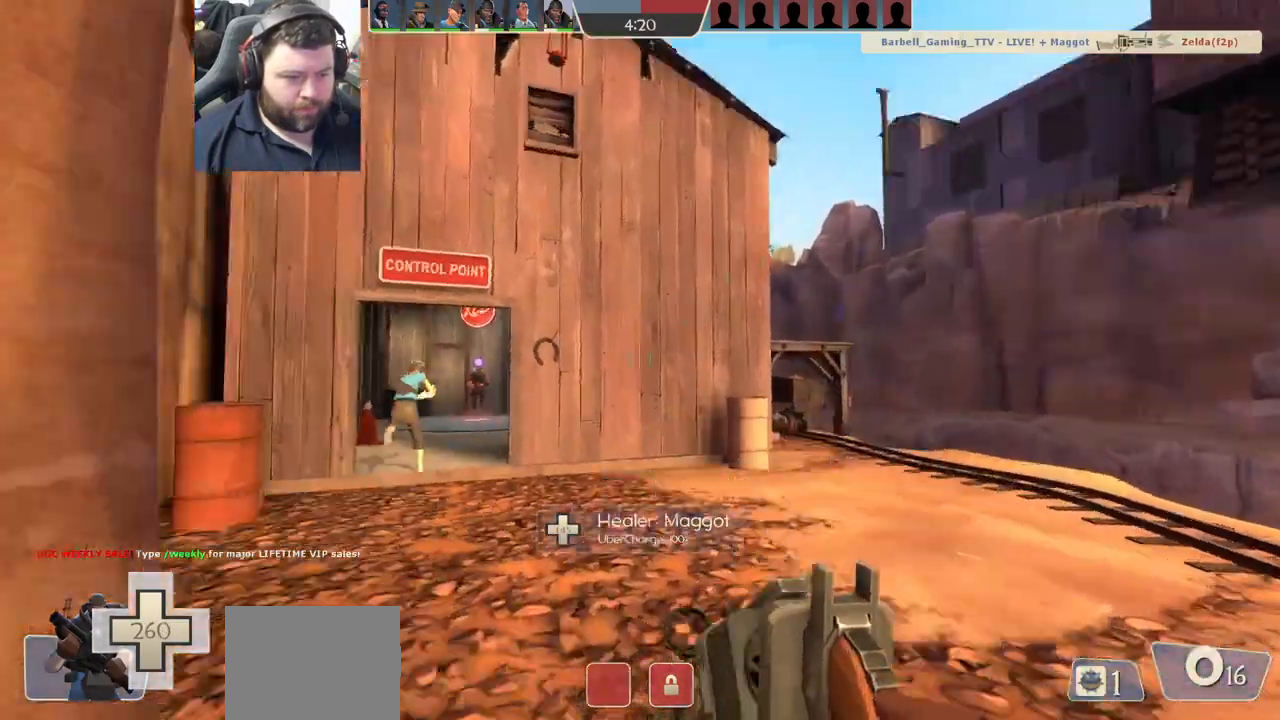
{"buttons": ["L1", "L2"], "left_stick": "up", "right_stick": "center", "events": [[67, "right_stick", "center"], [283, "L2", "down"], [417, "L1", "down"]]}
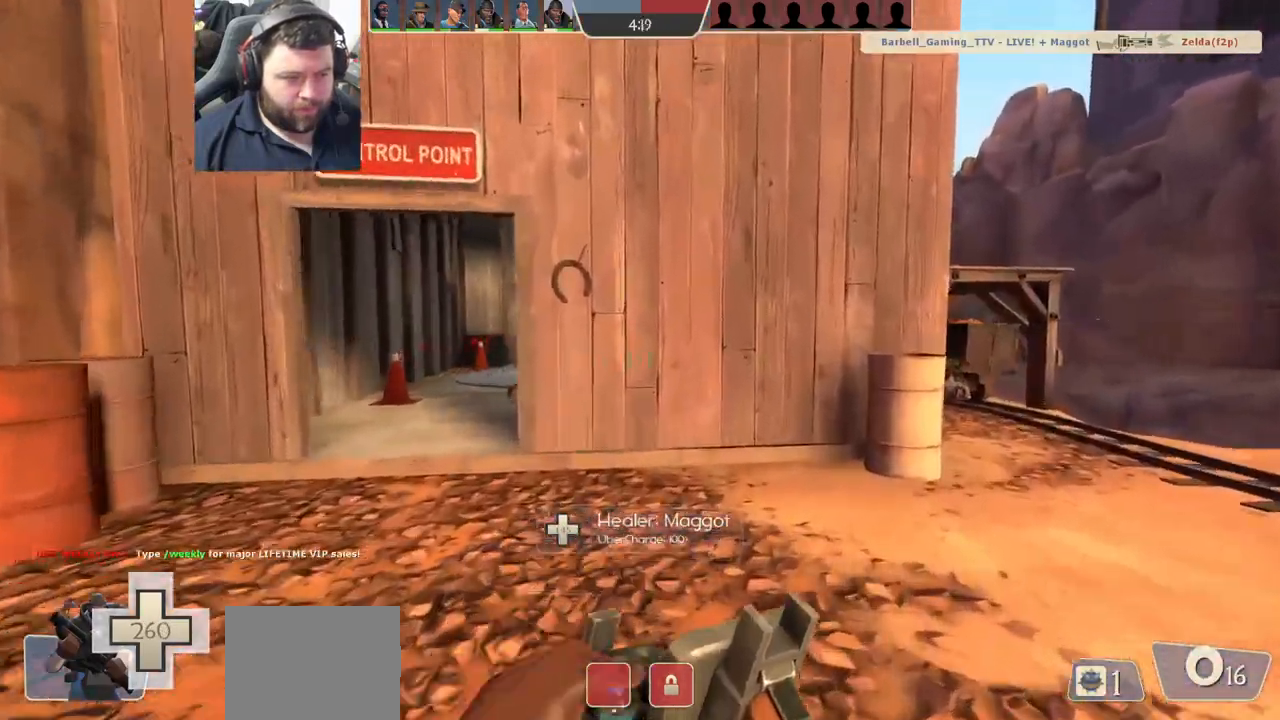
{"buttons": ["R1", "R2"], "left_stick": "up-left", "right_stick": "center", "events": [[100, "left_stick", "up-left"], [117, "L1", "up"], [133, "L2", "up"], [500, "R1", "down"], [500, "R2", "down"]]}
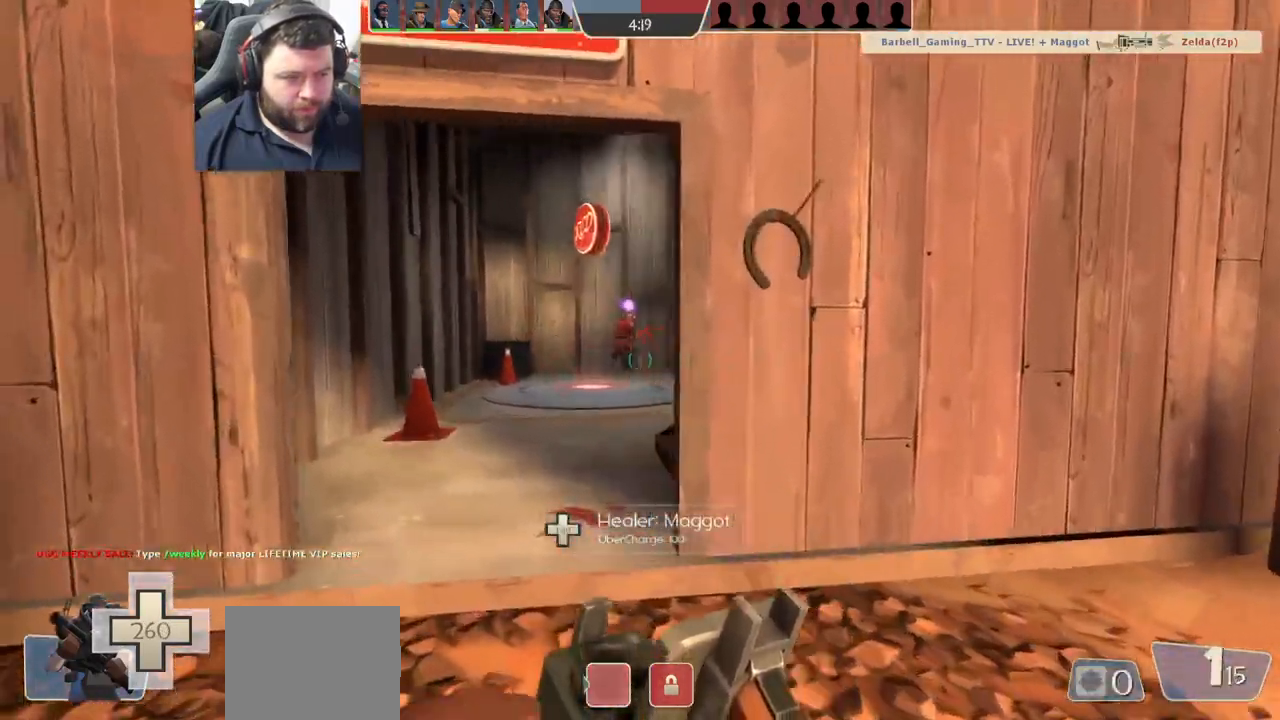
{"buttons": ["R1", "R2"], "left_stick": "down-left", "right_stick": "center", "events": [[17, "R1", "up"], [133, "R1", "down"], [167, "left_stick", "up"], [350, "left_stick", "right"], [450, "left_stick", "down-left"]]}
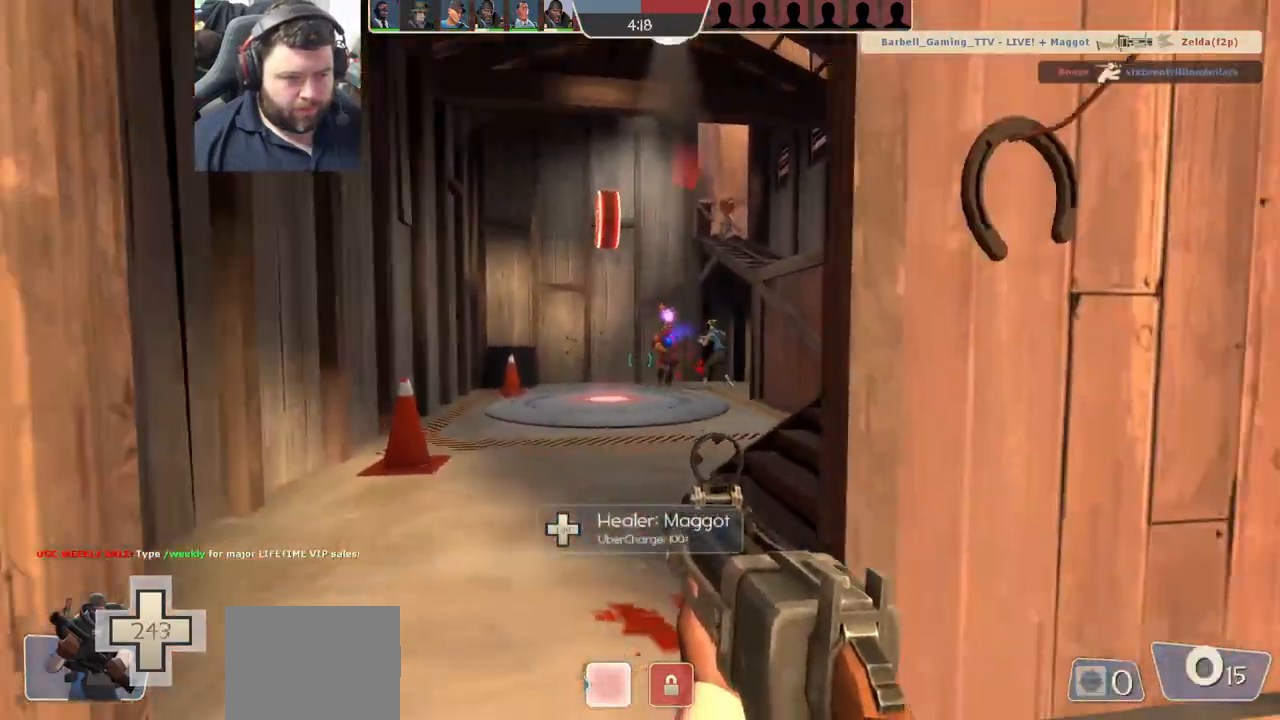
{"buttons": [], "left_stick": "down-right", "right_stick": "center", "events": [[133, "left_stick", "down-right"], [317, "R1", "up"], [450, "R2", "up"]]}
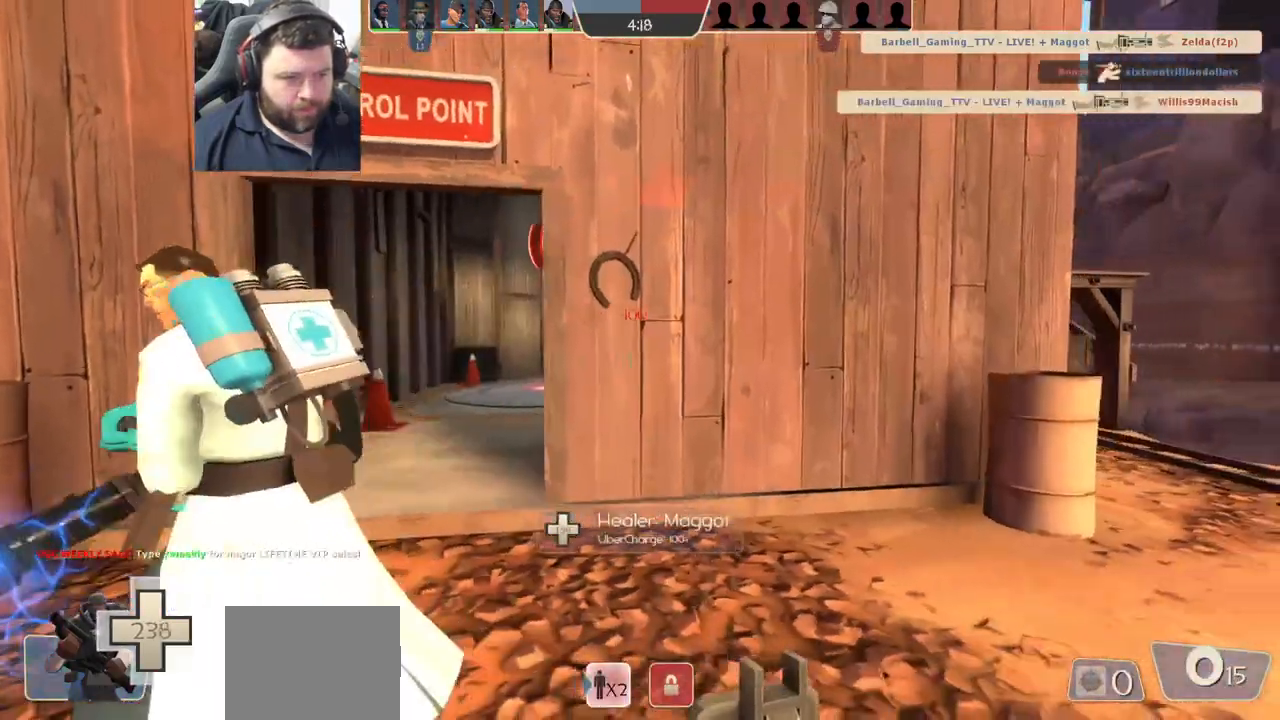
{"buttons": [], "left_stick": "up-left", "right_stick": "center", "events": [[67, "left_stick", "up-right"], [117, "left_stick", "up-left"], [183, "R1", "down"], [267, "R1", "up"]]}
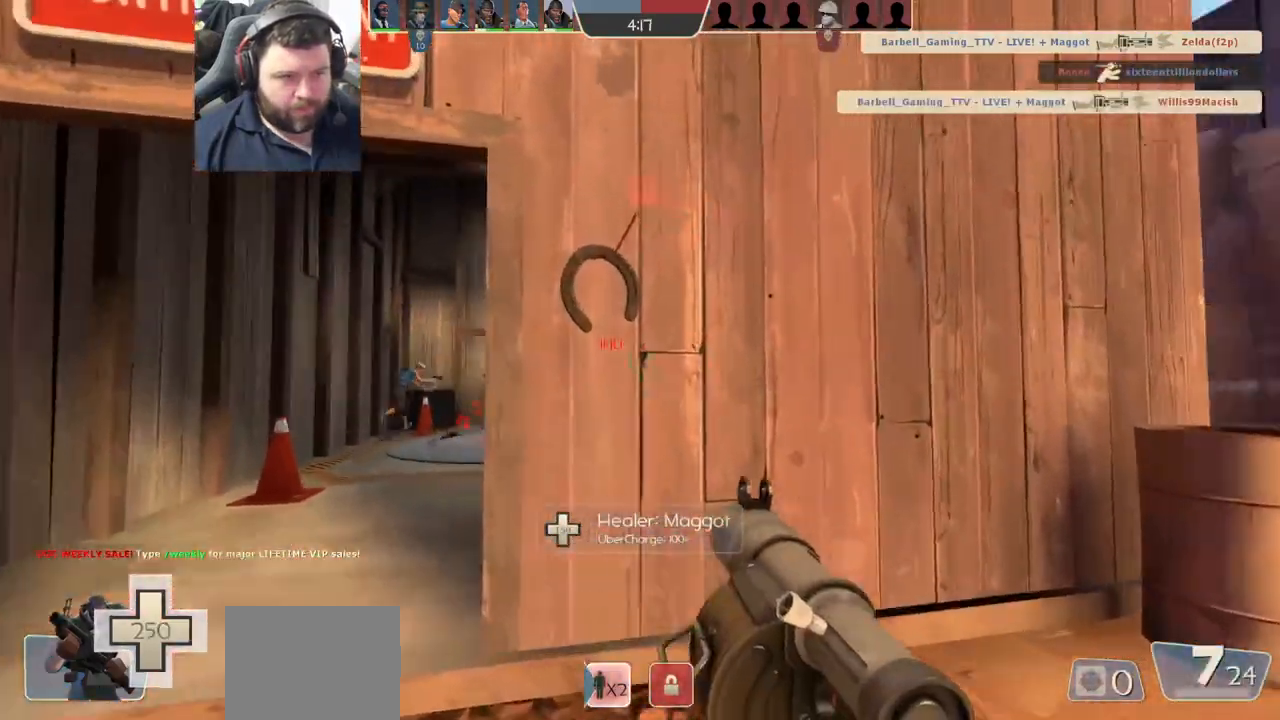
{"buttons": ["R2"], "left_stick": "up-left", "right_stick": "center", "events": [[250, "right_stick", "down-right"], [300, "R2", "down"], [317, "right_stick", "center"], [417, "R2", "up"], [500, "R2", "down"]]}
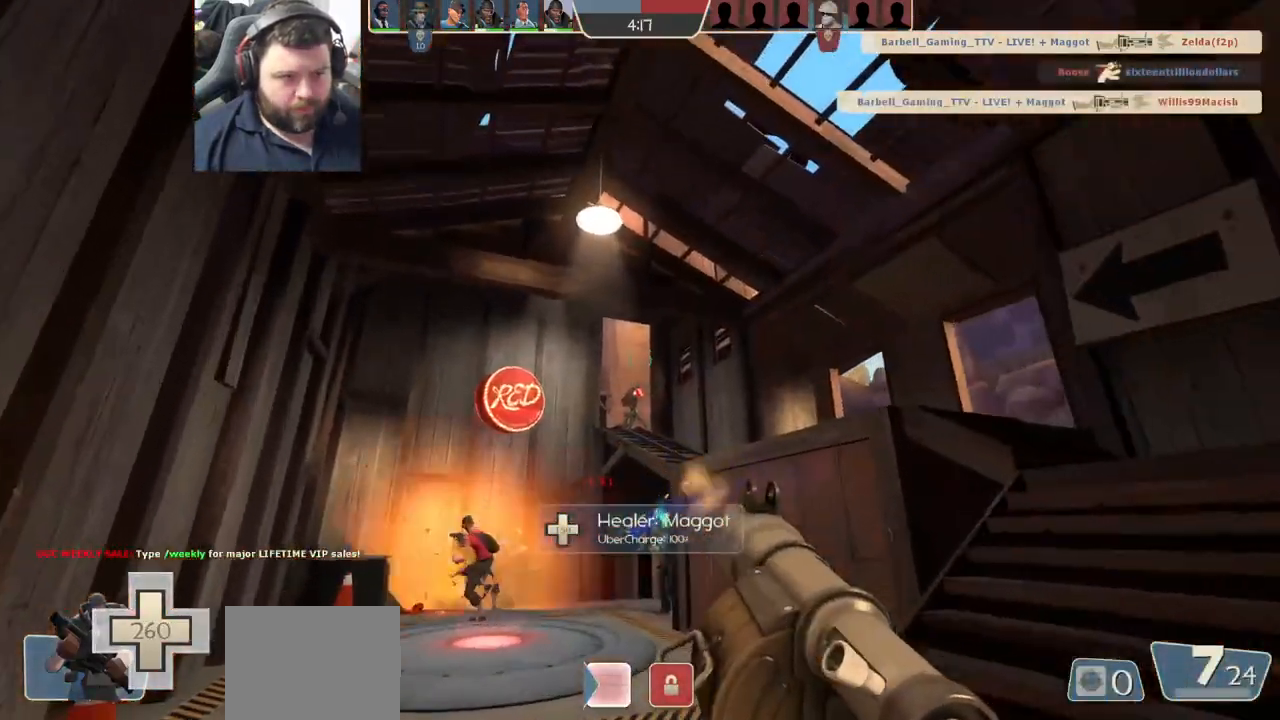
{"buttons": ["R2"], "left_stick": "up-left", "right_stick": "center", "events": [[50, "R2", "up"], [117, "R2", "down"], [183, "R2", "up"], [250, "R2", "down"], [317, "R2", "up"], [383, "R2", "down"], [450, "R2", "up"], [500, "R2", "down"]]}
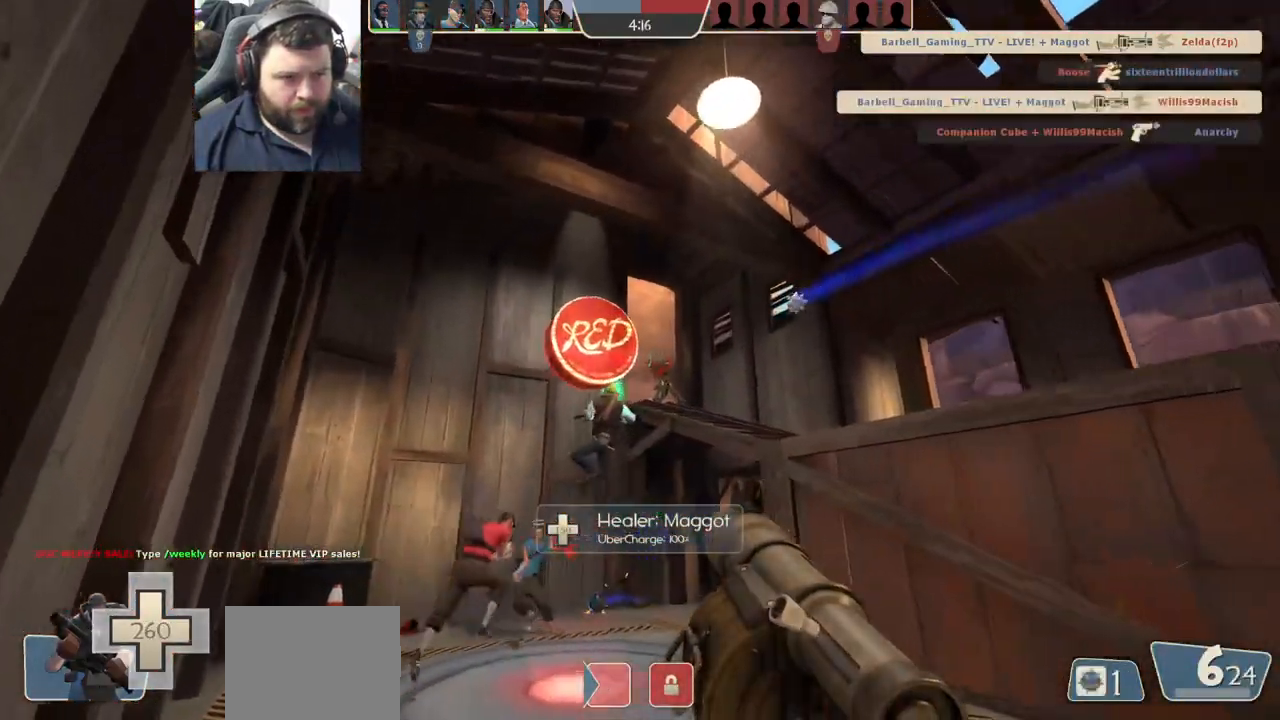
{"buttons": ["L2"], "left_stick": "up-left", "right_stick": "center", "events": [[17, "left_stick", "right"], [67, "L2", "down"], [67, "R2", "up"], [133, "R2", "down"], [200, "R2", "up"], [217, "L2", "up"], [250, "R2", "down"], [267, "L2", "down"], [333, "R2", "up"], [383, "left_stick", "up-left"], [400, "R2", "down"], [467, "R2", "up"]]}
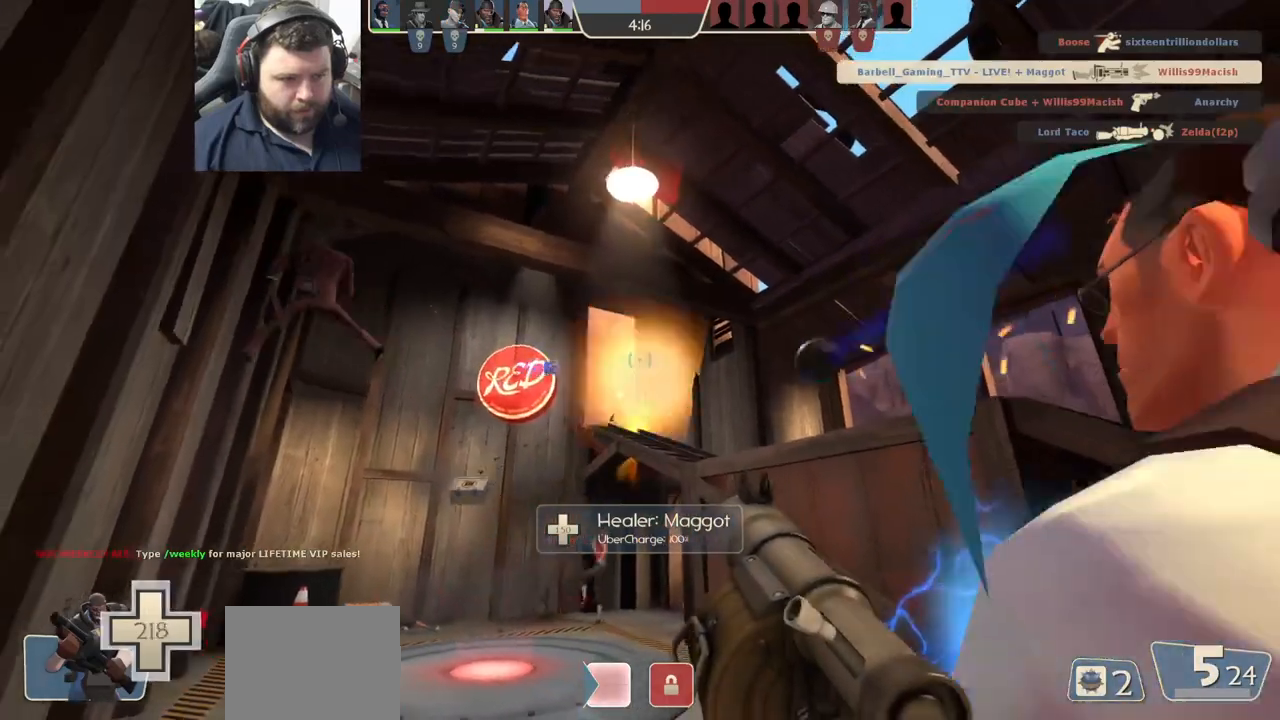
{"buttons": ["L2"], "left_stick": "up-right", "right_stick": "center", "events": [[17, "L2", "up"], [17, "R2", "down"], [50, "L2", "down"], [100, "R2", "up"], [150, "R2", "down"], [167, "L2", "up"], [200, "L2", "down"], [333, "L2", "up"], [367, "R2", "up"], [383, "L2", "down"], [383, "left_stick", "up-right"], [417, "R2", "down"], [500, "R2", "up"]]}
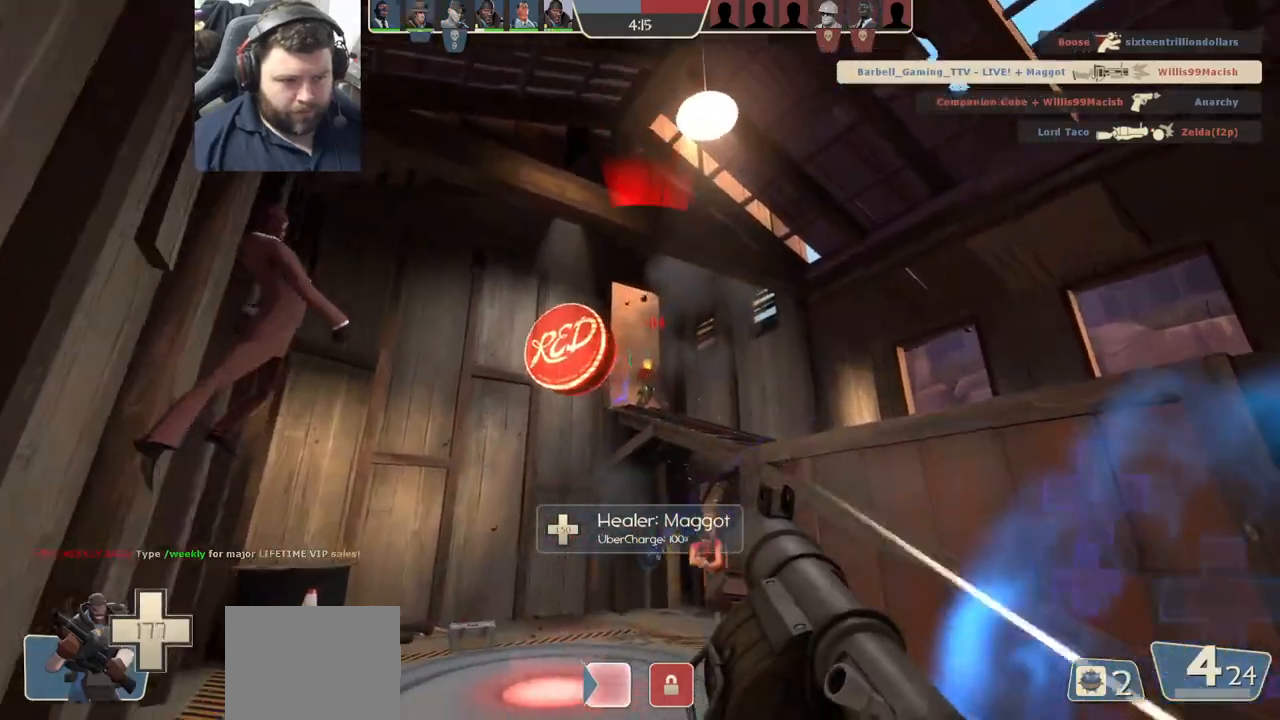
{"buttons": ["R2"], "left_stick": "up-left", "right_stick": "up", "events": [[50, "L2", "up"], [50, "R2", "down"], [100, "L2", "down"], [133, "L1", "down"], [150, "R2", "up"], [200, "R2", "down"], [217, "L1", "up"], [233, "left_stick", "up-left"], [250, "L2", "up"], [283, "R2", "up"], [333, "L2", "down"], [333, "R2", "down"], [433, "R2", "up"], [467, "L2", "up"], [467, "R2", "down"], [483, "right_stick", "up"]]}
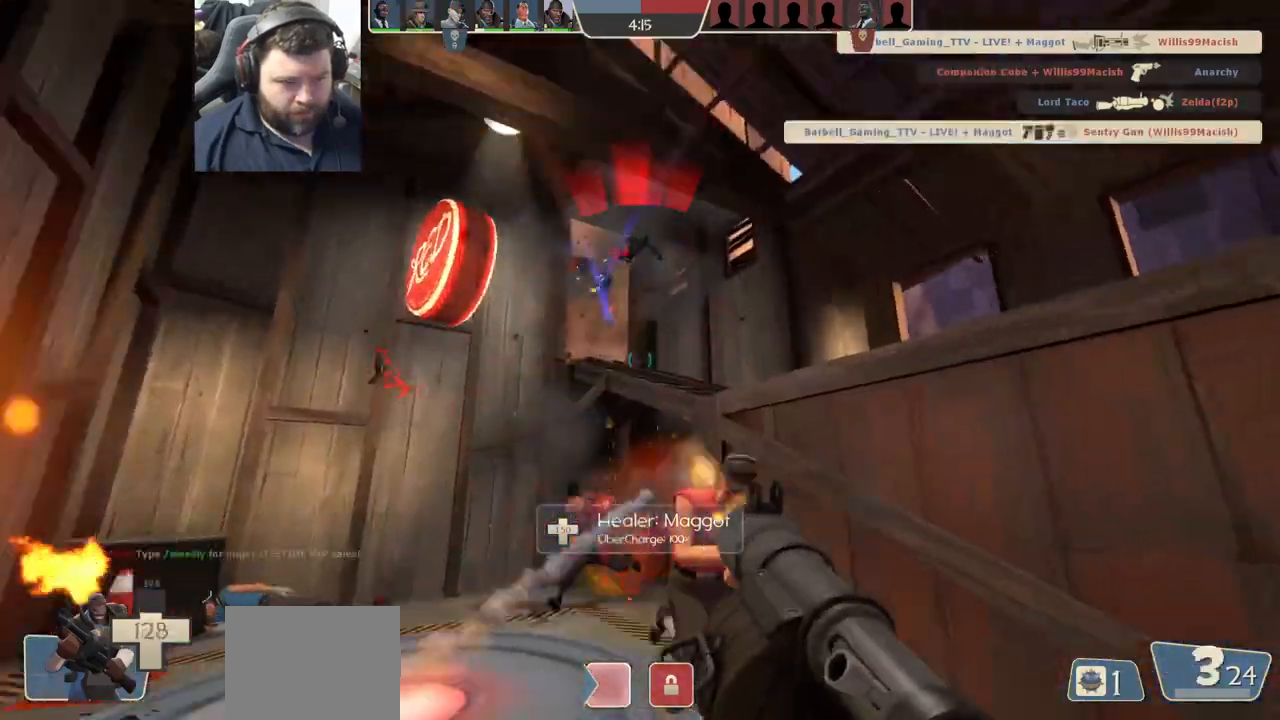
{"buttons": ["L2"], "left_stick": "down-right", "right_stick": "center", "events": [[117, "L2", "down"], [217, "R2", "up"], [217, "left_stick", "down-left"], [250, "L2", "up"], [267, "left_stick", "down-right"], [283, "R2", "down"], [367, "L2", "down"], [367, "R2", "up"], [367, "right_stick", "center"], [417, "R2", "down"], [483, "R2", "up"]]}
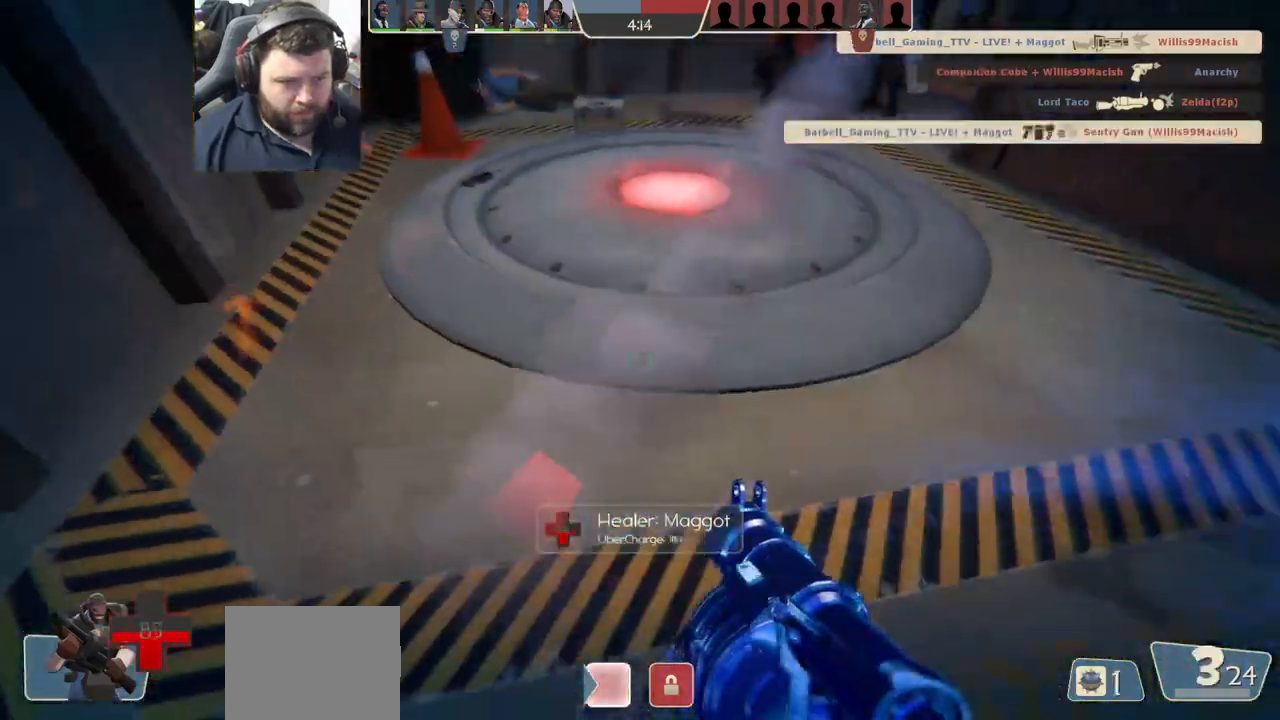
{"buttons": ["R2"], "left_stick": "right", "right_stick": "center", "events": [[17, "L2", "up"], [33, "R2", "down"], [100, "L2", "down"], [117, "R2", "up"], [167, "R2", "down"], [233, "L2", "up"], [250, "R2", "up"], [300, "R2", "down"], [317, "L2", "down"], [400, "left_stick", "up-right"], [450, "L2", "up"], [450, "left_stick", "right"]]}
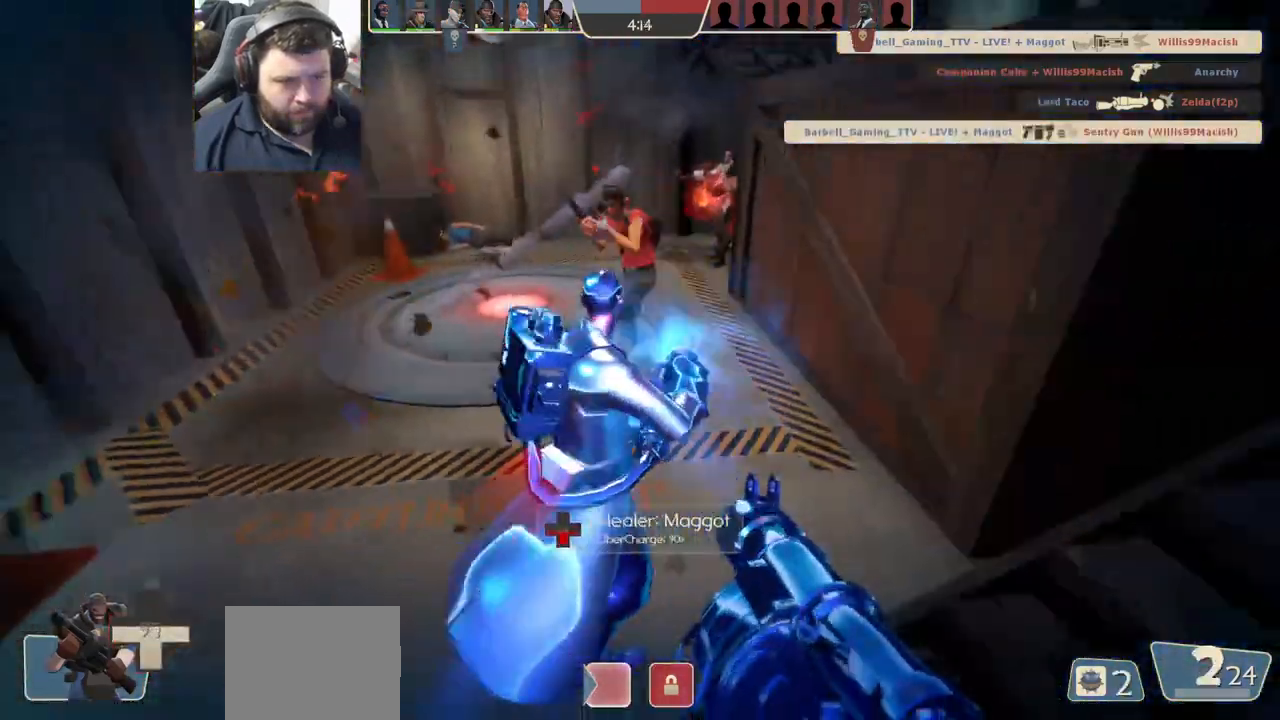
{"buttons": ["R2"], "left_stick": "up-left", "right_stick": "center", "events": [[17, "L2", "down"], [17, "R2", "up"], [67, "R2", "down"], [117, "left_stick", "up"], [150, "R2", "up"], [183, "left_stick", "up-left"], [200, "R2", "down"], [283, "R2", "up"], [317, "L2", "up"], [333, "R2", "down"], [383, "L2", "down"], [433, "R2", "up"], [467, "R2", "down"], [483, "L2", "up"]]}
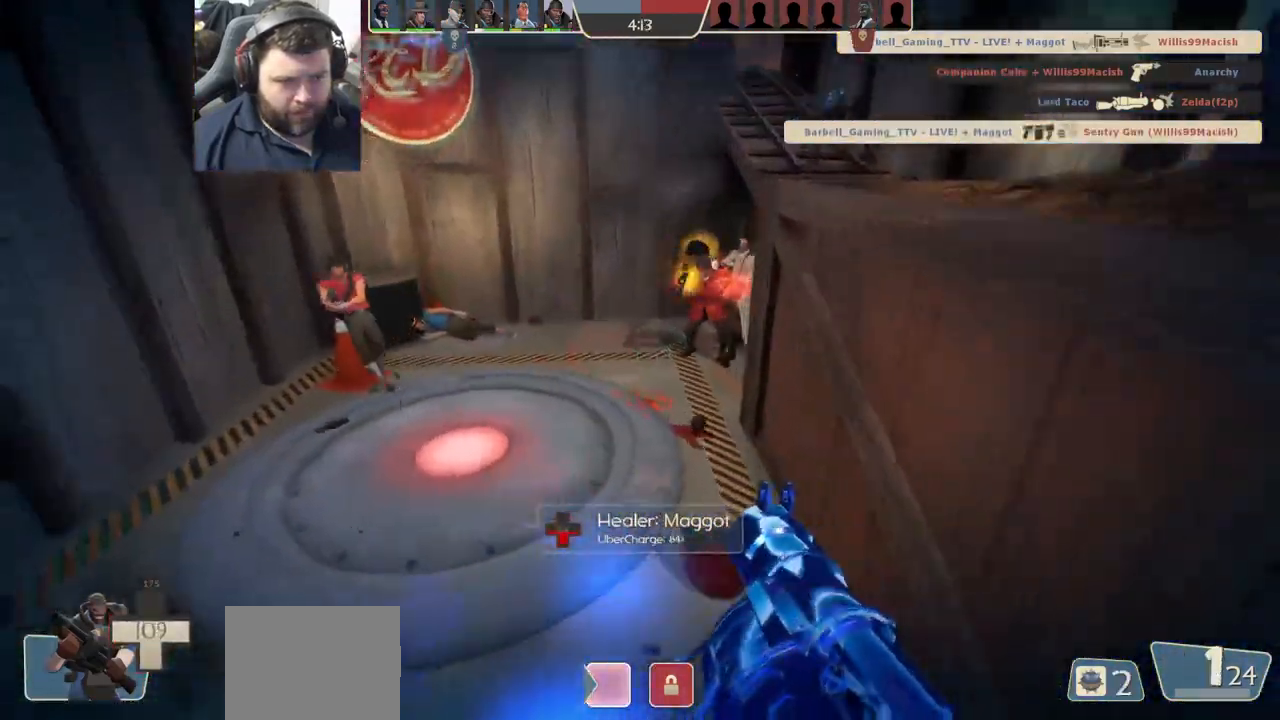
{"buttons": ["L2", "R2"], "left_stick": "up-left", "right_stick": "center", "events": [[33, "L2", "down"], [67, "R2", "up"], [83, "L1", "down"], [117, "R2", "down"], [150, "L1", "up"], [150, "L2", "up"], [167, "R2", "up"], [217, "L2", "down"], [250, "R2", "down"], [317, "R2", "up"], [333, "L2", "up"], [367, "R2", "down"], [417, "L2", "down"], [433, "R2", "up"], [500, "R2", "down"]]}
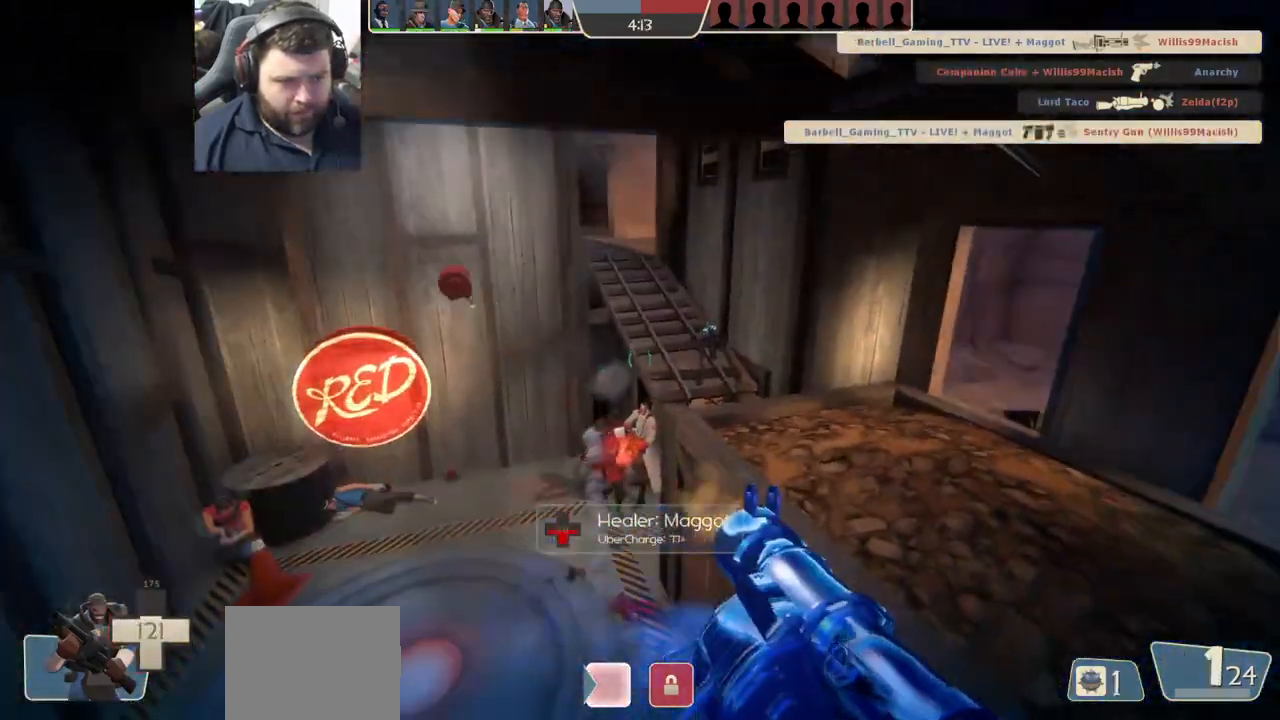
{"buttons": ["L2"], "left_stick": "up-left", "right_stick": "center", "events": [[17, "L2", "up"], [17, "left_stick", "left"], [67, "L2", "down"], [100, "R2", "up"], [150, "R2", "down"], [200, "L2", "up"], [217, "R2", "up"], [250, "L2", "down"], [267, "L1", "down"], [267, "left_stick", "up-left"], [300, "R2", "down"], [317, "L1", "up"], [367, "L2", "up"], [367, "R2", "up"], [400, "L2", "down"], [433, "R2", "down"], [500, "R2", "up"]]}
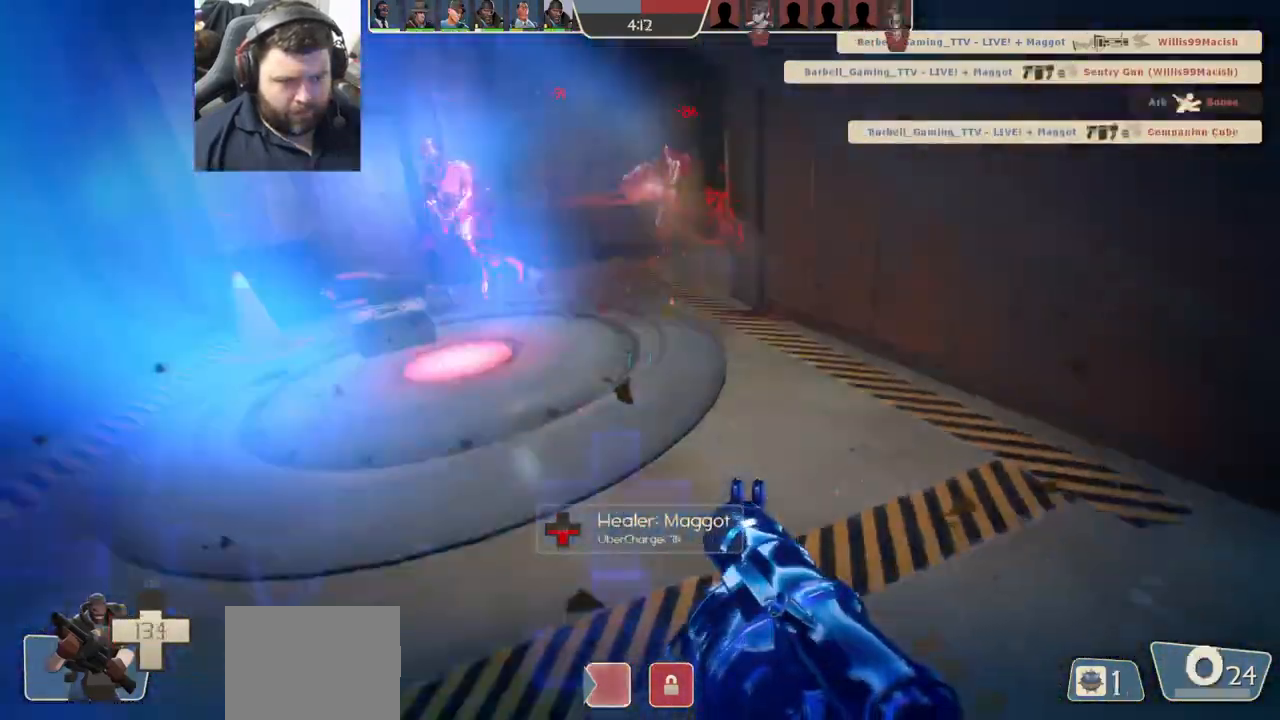
{"buttons": ["L2", "R2"], "left_stick": "up-left", "right_stick": "center", "events": [[33, "L2", "up"], [67, "R2", "down"], [100, "L2", "down"], [167, "R2", "up"], [200, "L2", "up"], [200, "R2", "down"], [267, "L2", "down"], [367, "L2", "up"], [417, "R2", "up"], [467, "L2", "down"], [500, "R2", "down"]]}
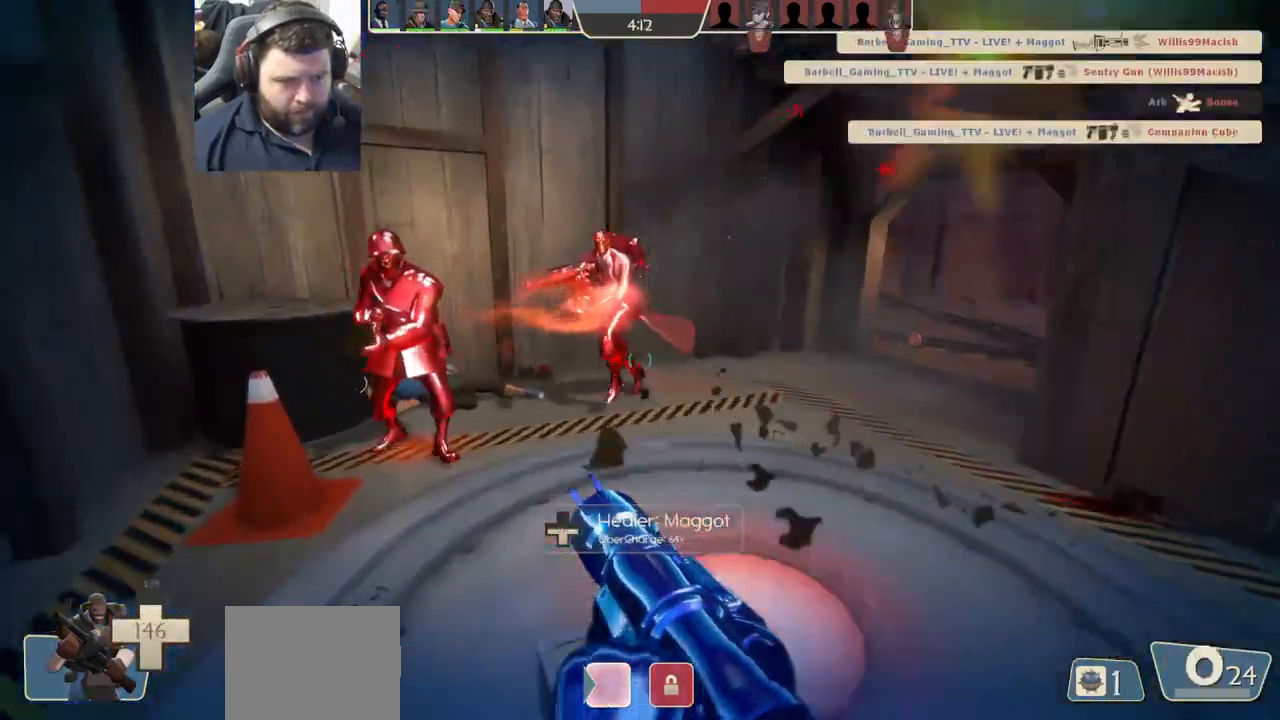
{"buttons": [], "left_stick": "up-right", "right_stick": "center", "events": [[33, "R2", "up"], [83, "L2", "up"], [117, "left_stick", "up-right"]]}
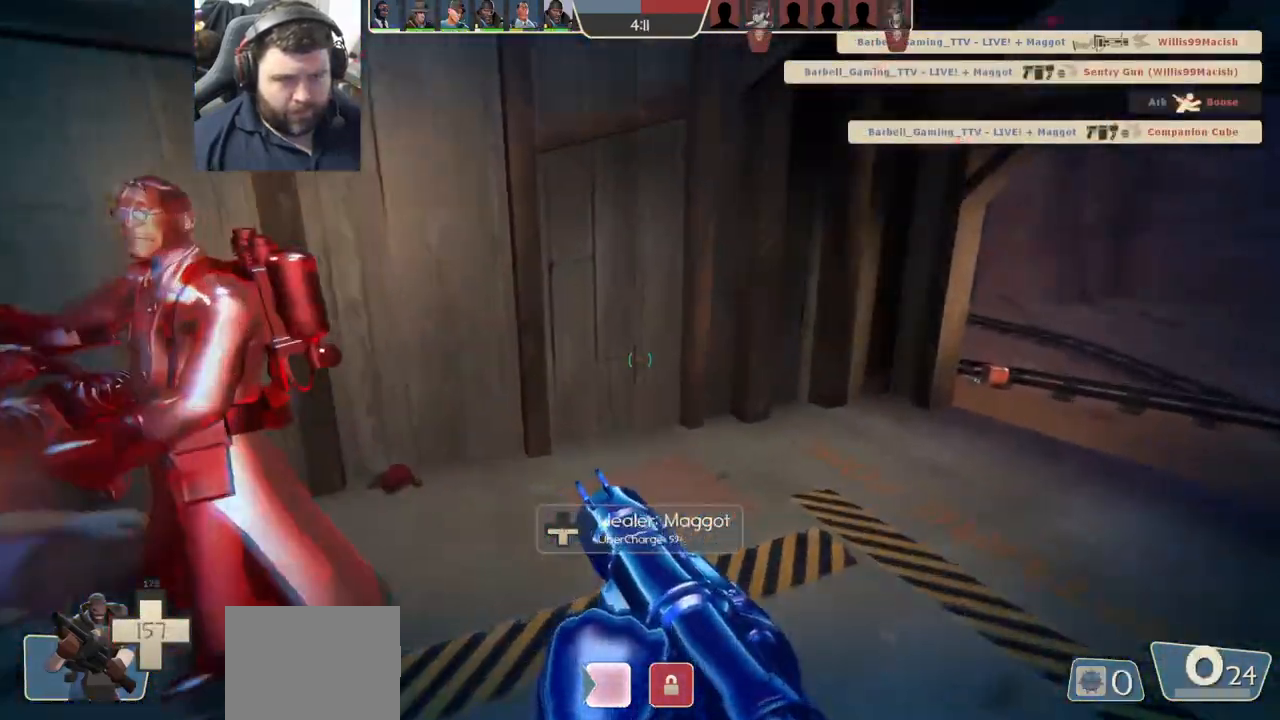
{"buttons": [], "left_stick": "up-right", "right_stick": "center", "events": [[350, "right_stick", "right"], [500, "right_stick", "center"]]}
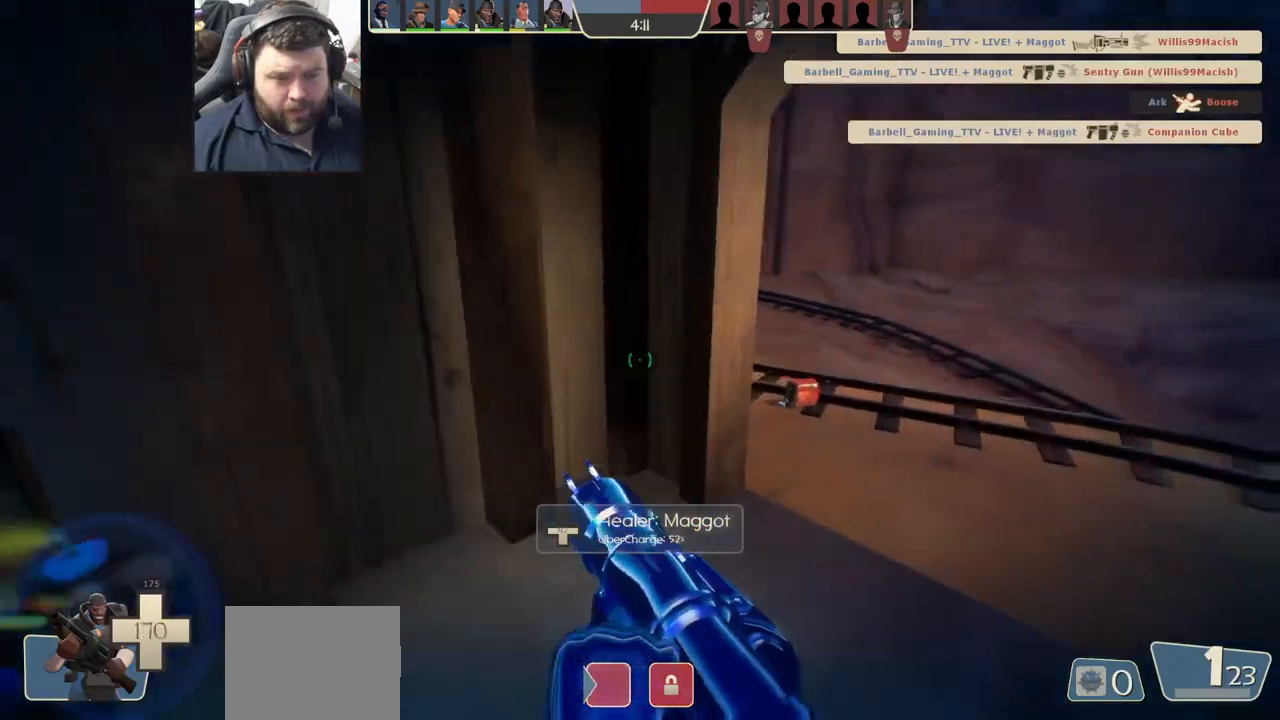
{"buttons": [], "left_stick": "up-right", "right_stick": "left", "events": [[483, "right_stick", "left"]]}
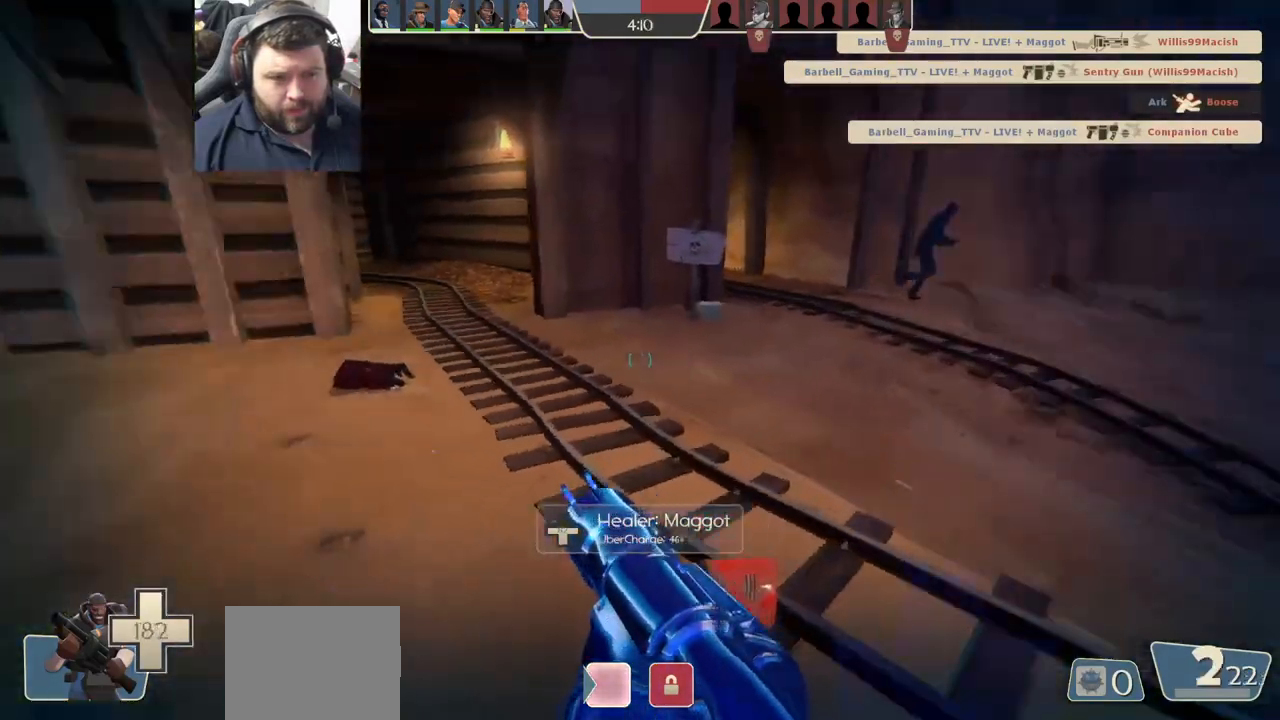
{"buttons": [], "left_stick": "up-right", "right_stick": "center", "events": [[100, "right_stick", "center"], [250, "right_stick", "left"], [450, "right_stick", "center"]]}
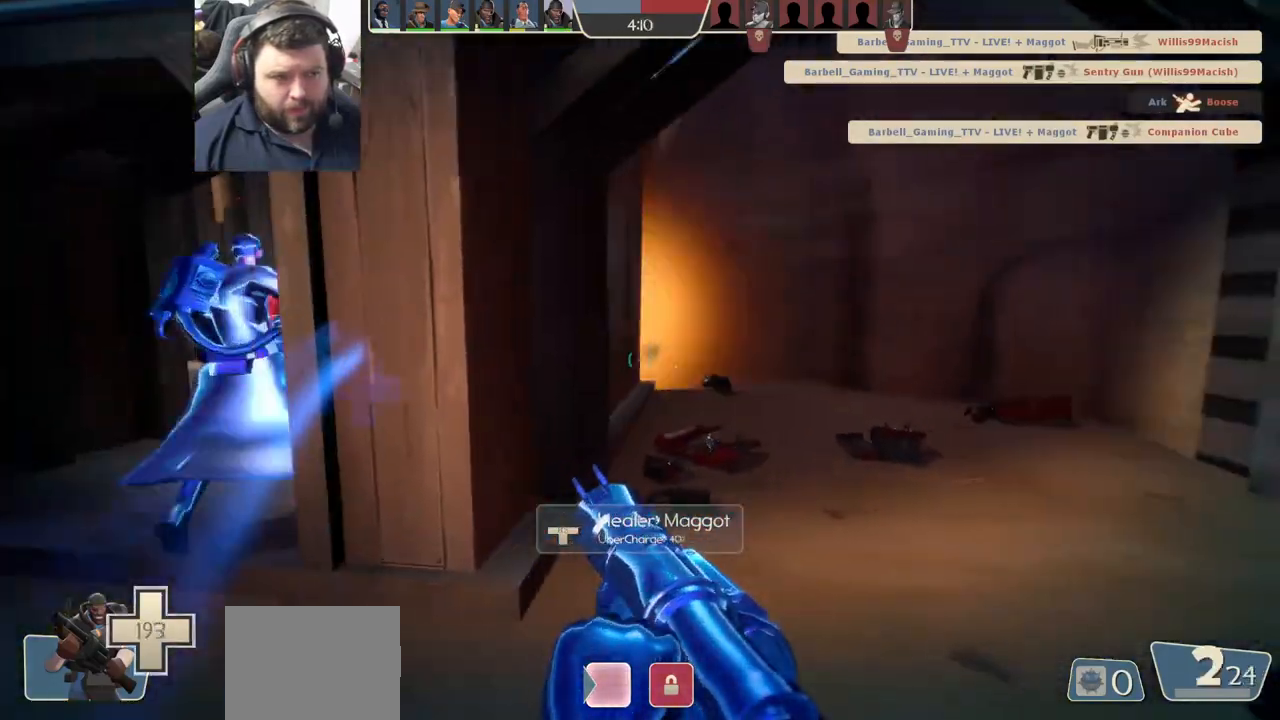
{"buttons": [], "left_stick": "up-right", "right_stick": "center", "events": [[233, "right_stick", "up-left"], [417, "right_stick", "center"]]}
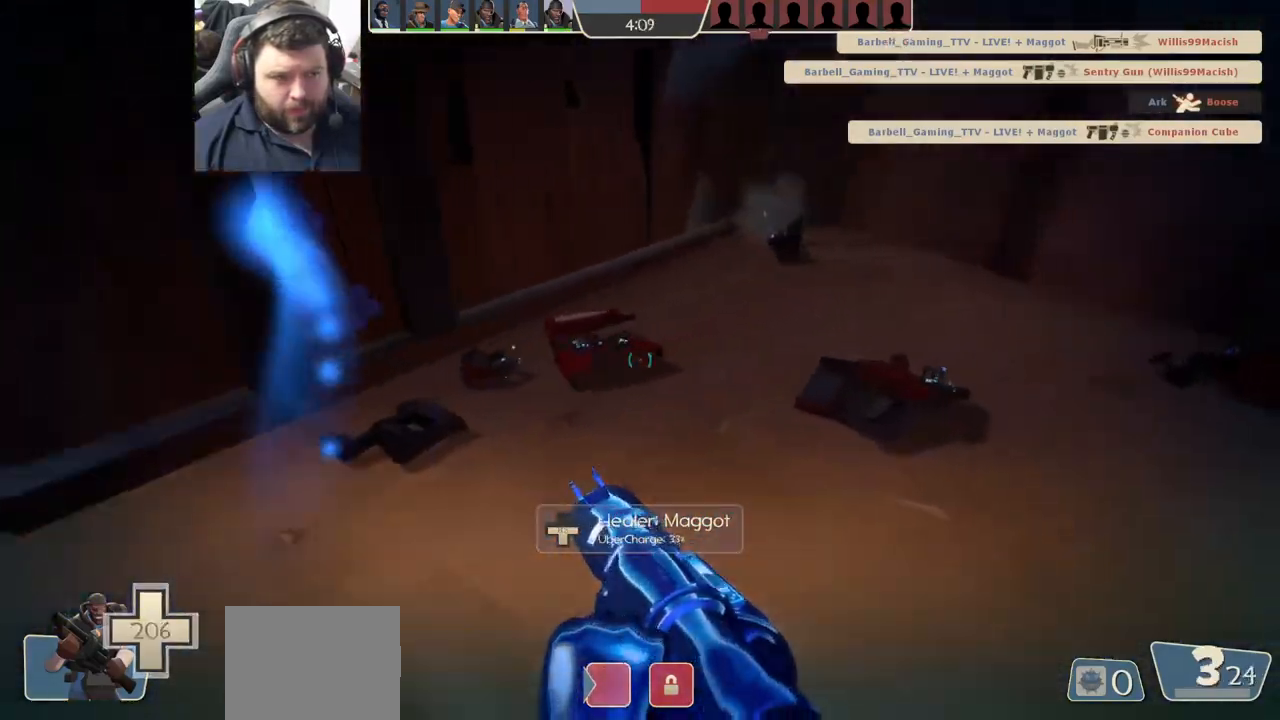
{"buttons": [], "left_stick": "up", "right_stick": "center", "events": [[167, "left_stick", "up"], [200, "right_stick", "left"], [433, "right_stick", "center"]]}
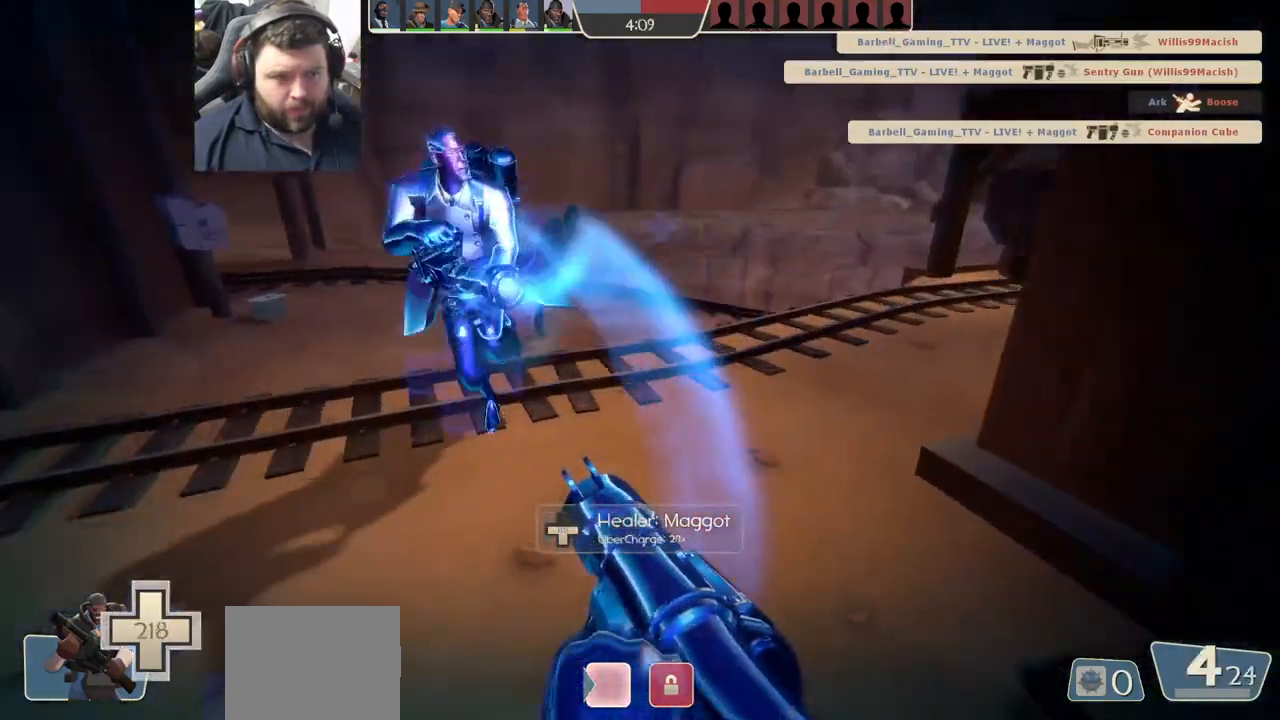
{"buttons": [], "left_stick": "up-left", "right_stick": "right", "events": [[350, "right_stick", "right"], [433, "left_stick", "up-left"]]}
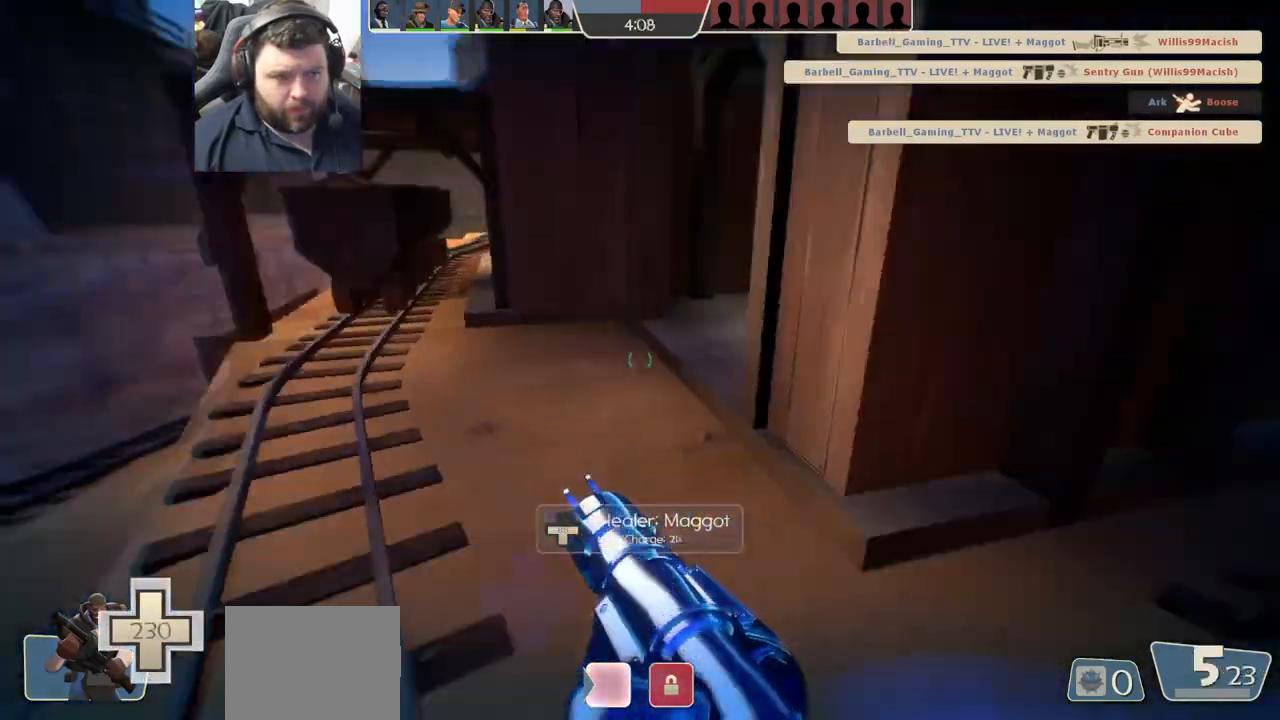
{"buttons": ["R2"], "left_stick": "up-left", "right_stick": "center", "events": [[83, "right_stick", "center"], [267, "right_stick", "right"], [367, "right_stick", "center"], [483, "R2", "down"]]}